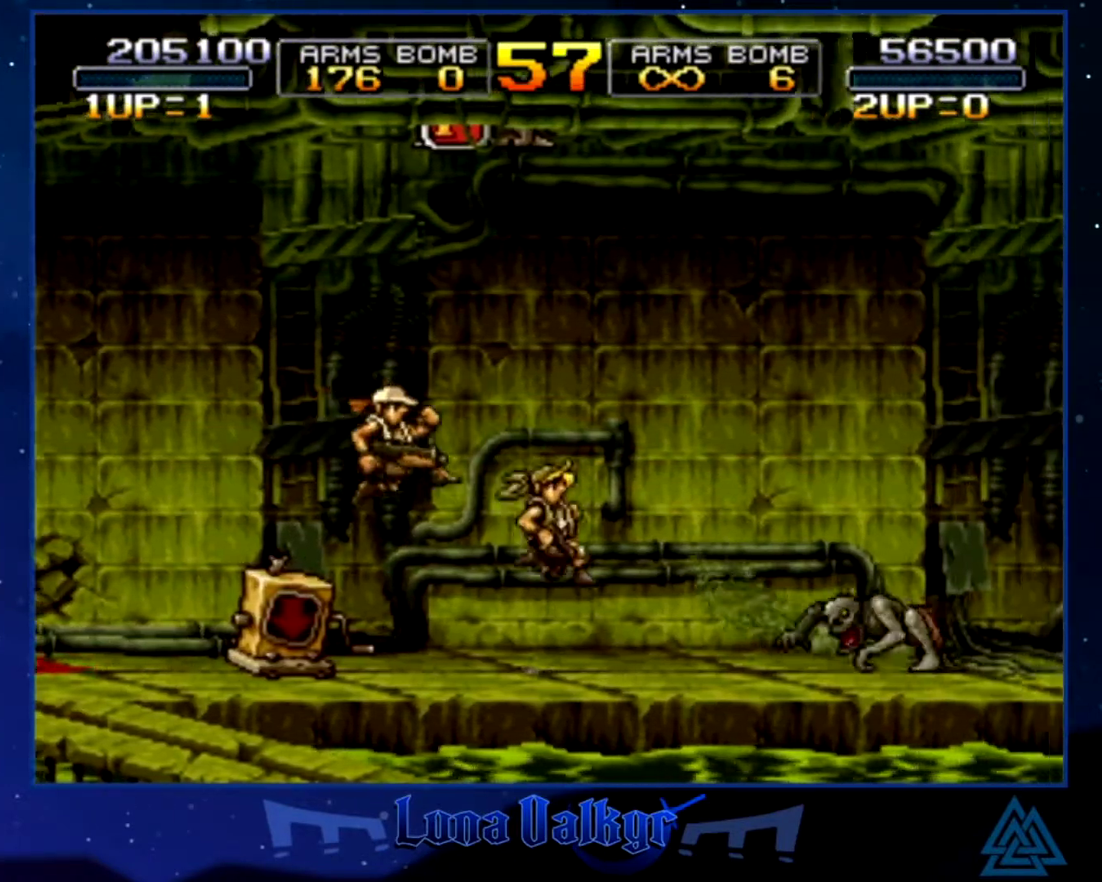
Gameplay with a controller (PlayStation layout); each line is a JSON object with the inputs held at the frame after it. "events" lists button and stick changes between this image and that frame as [ms after this image, input, new state], when the widget could be followed in between. Not read: R3 right_stick.
{"buttons": ["CROSS"], "left_stick": "right", "events": [[34, "CROSS", "up"], [167, "CROSS", "down"], [267, "CROSS", "up"], [334, "CROSS", "down"], [401, "CROSS", "up"], [467, "CROSS", "down"]]}
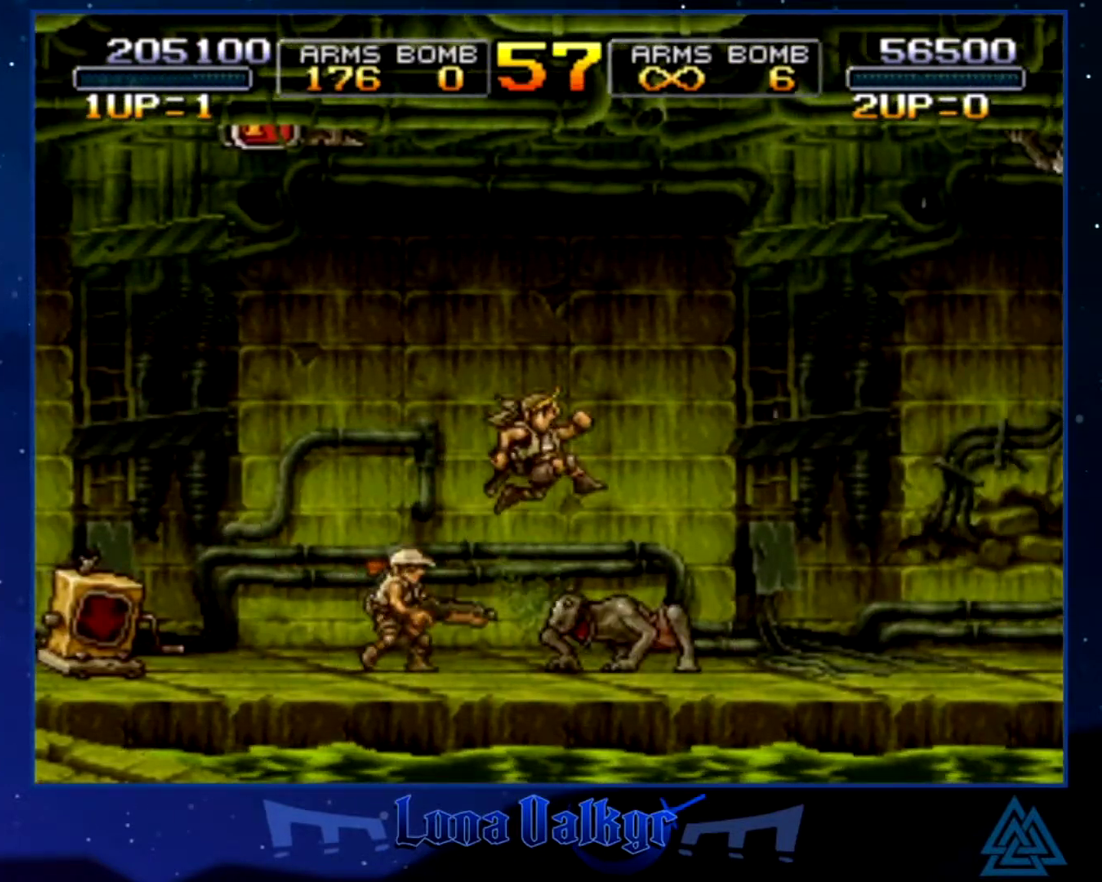
{"buttons": ["CROSS"], "left_stick": "right", "events": [[66, "CROSS", "up"], [133, "CROSS", "down"], [233, "CROSS", "up"], [300, "CROSS", "down"], [367, "CROSS", "up"], [433, "CROSS", "down"]]}
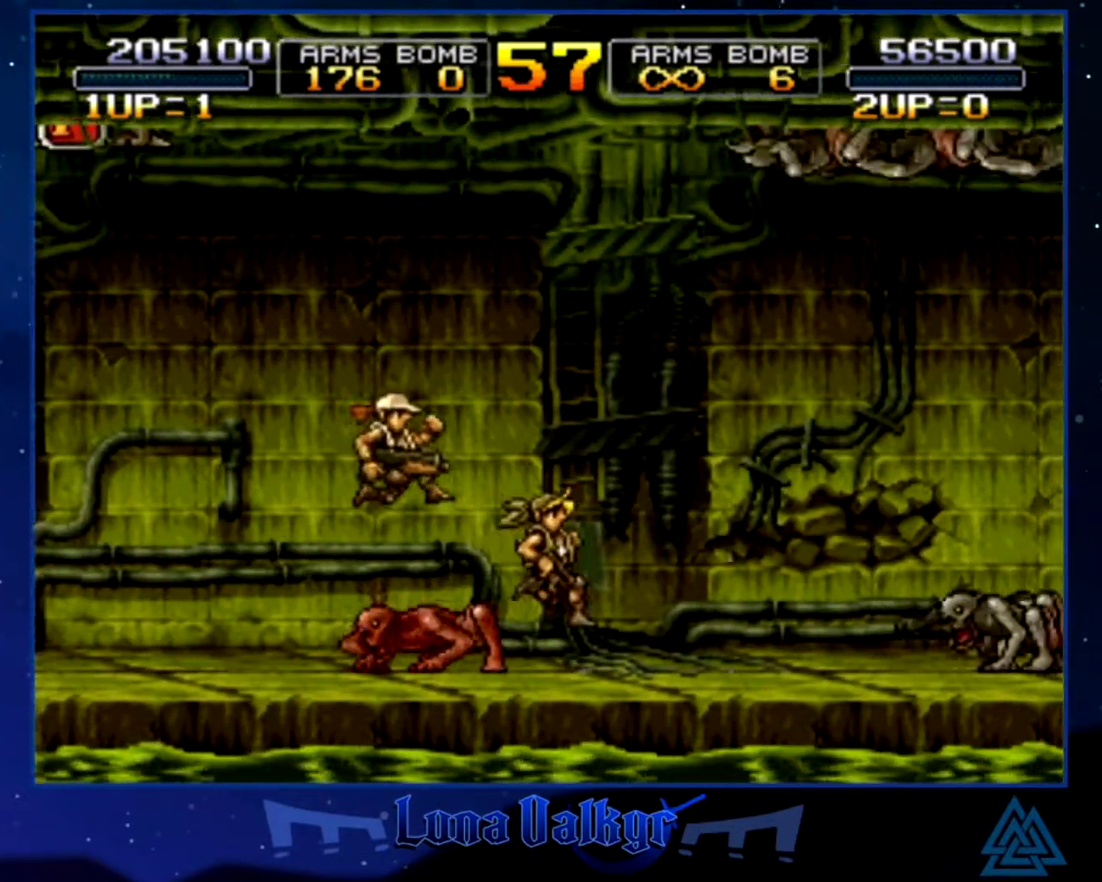
{"buttons": [], "left_stick": "right", "events": [[34, "CROSS", "up"], [100, "CROSS", "down"], [200, "CROSS", "up"], [267, "CROSS", "down"], [367, "CROSS", "up"], [434, "CROSS", "down"], [501, "CROSS", "up"]]}
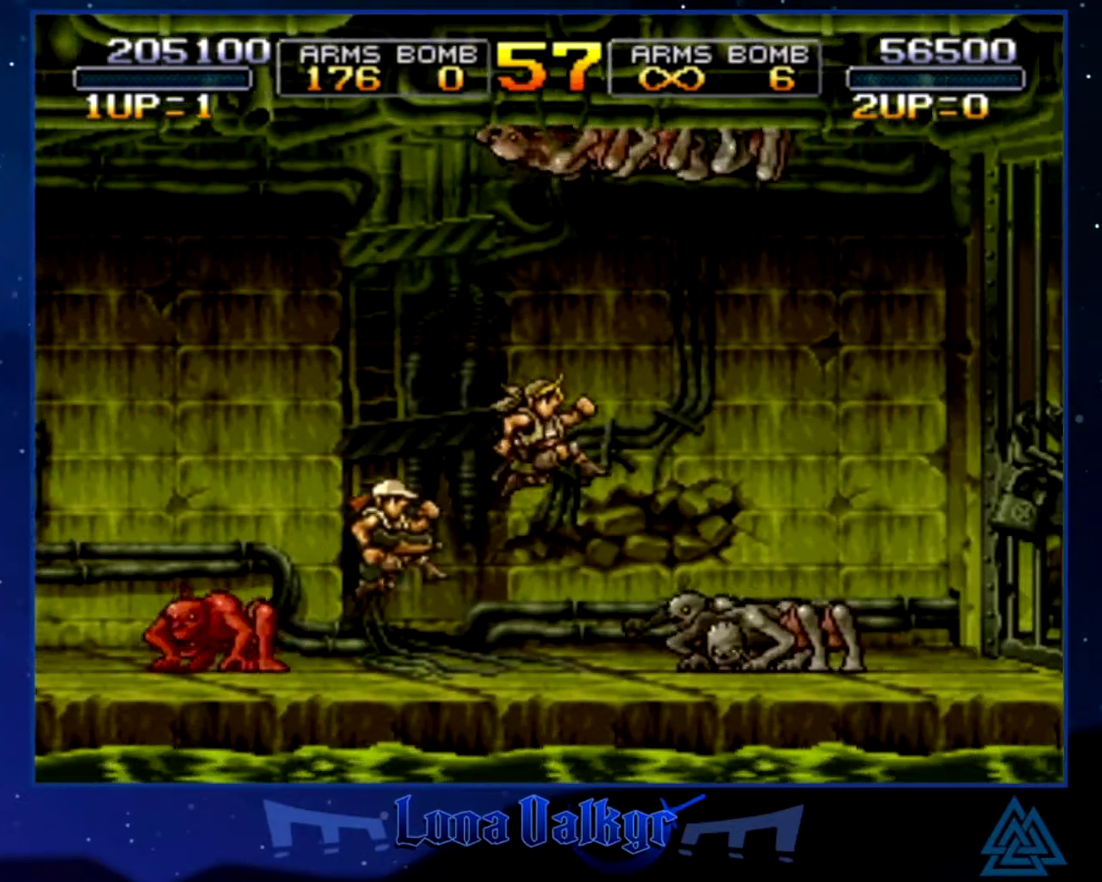
{"buttons": [], "left_stick": "right", "events": [[66, "CROSS", "down"], [167, "CROSS", "up"], [233, "CROSS", "down"], [500, "CROSS", "up"]]}
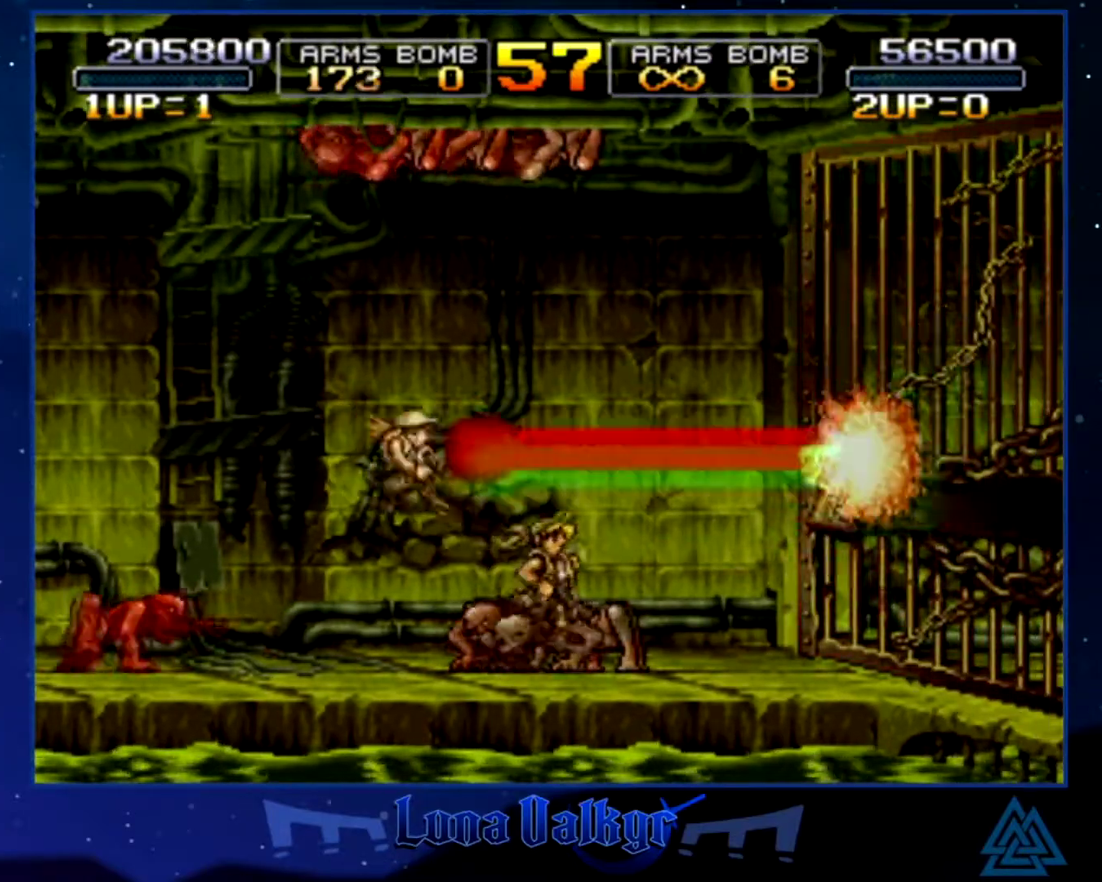
{"buttons": [], "left_stick": "right", "events": [[100, "CROSS", "down"], [200, "CROSS", "up"], [234, "CIRCLE", "down"], [367, "CIRCLE", "up"], [401, "CIRCLE", "down"], [501, "CIRCLE", "up"]]}
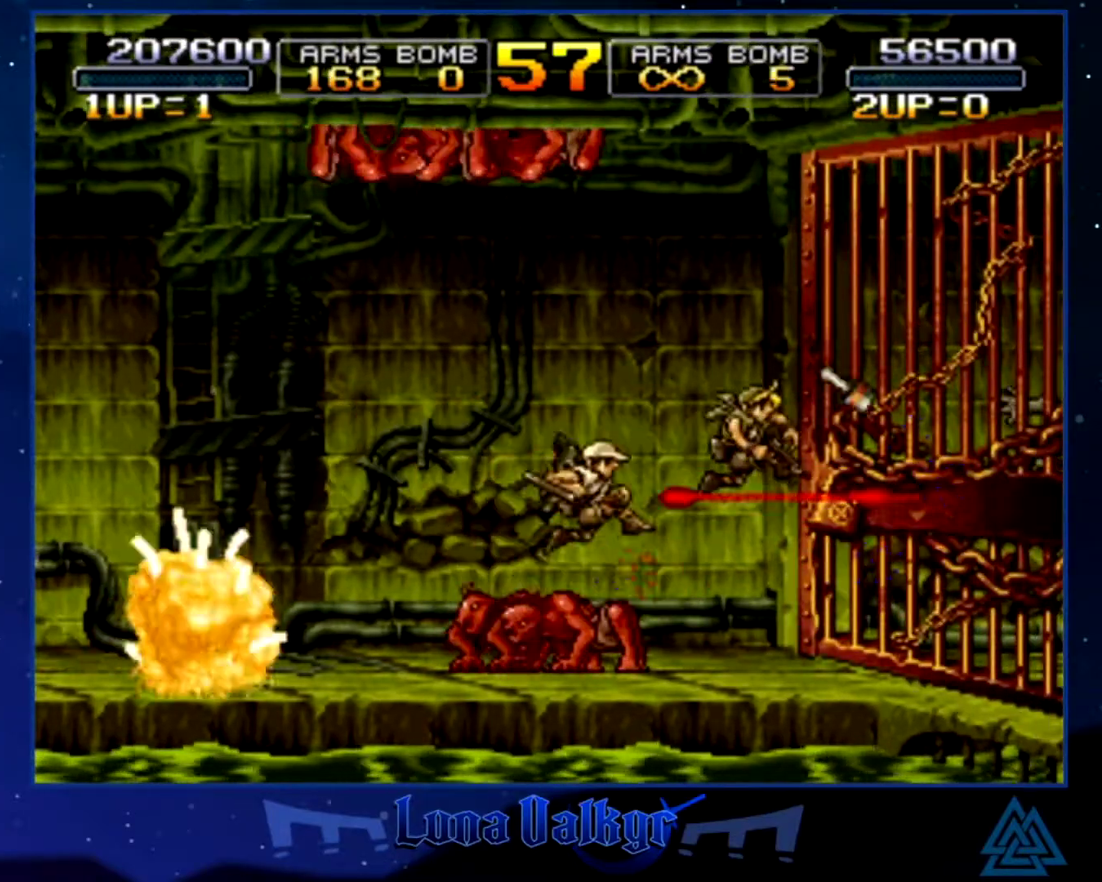
{"buttons": [], "left_stick": "right", "events": [[33, "CIRCLE", "down"], [100, "CIRCLE", "up"], [167, "CIRCLE", "down"], [233, "CIRCLE", "up"], [300, "CIRCLE", "down"], [367, "CIRCLE", "up"], [433, "CIRCLE", "down"], [500, "CIRCLE", "up"]]}
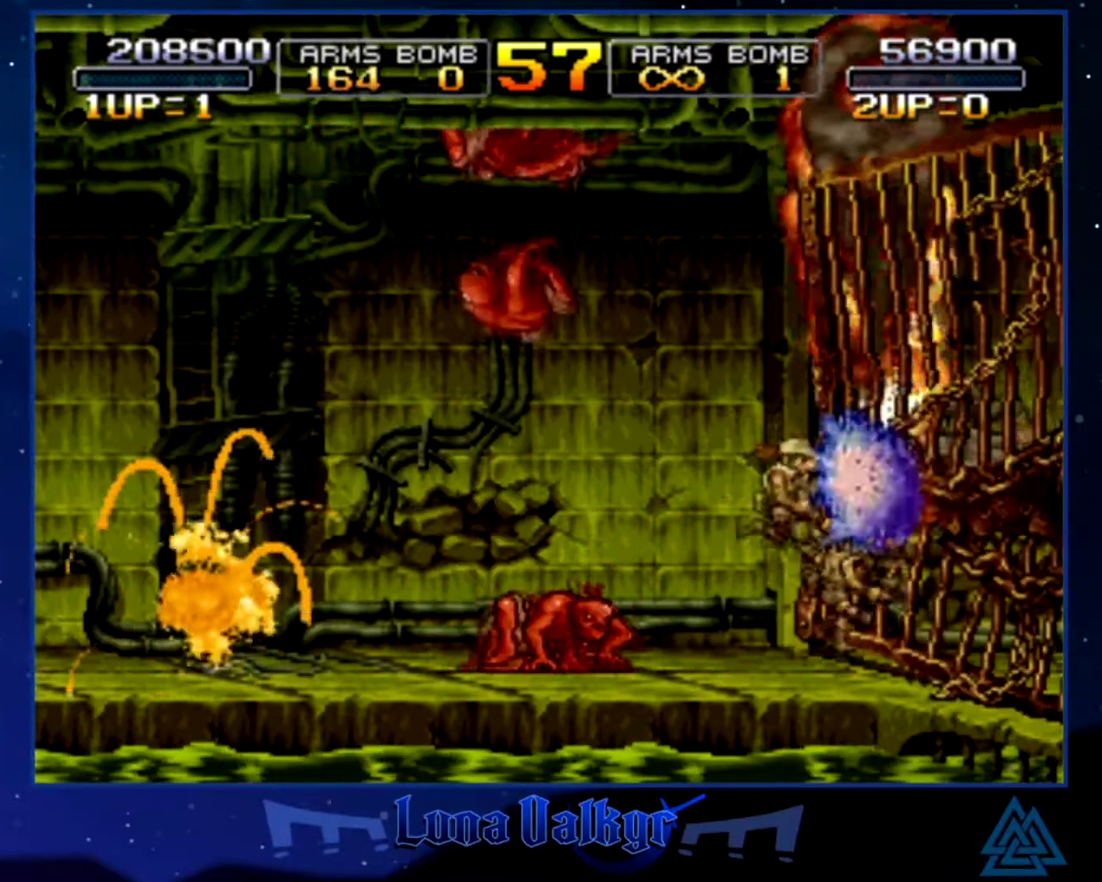
{"buttons": ["SQUARE"], "left_stick": "right", "events": [[67, "SQUARE", "down"], [134, "SQUARE", "up"], [200, "SQUARE", "down"]]}
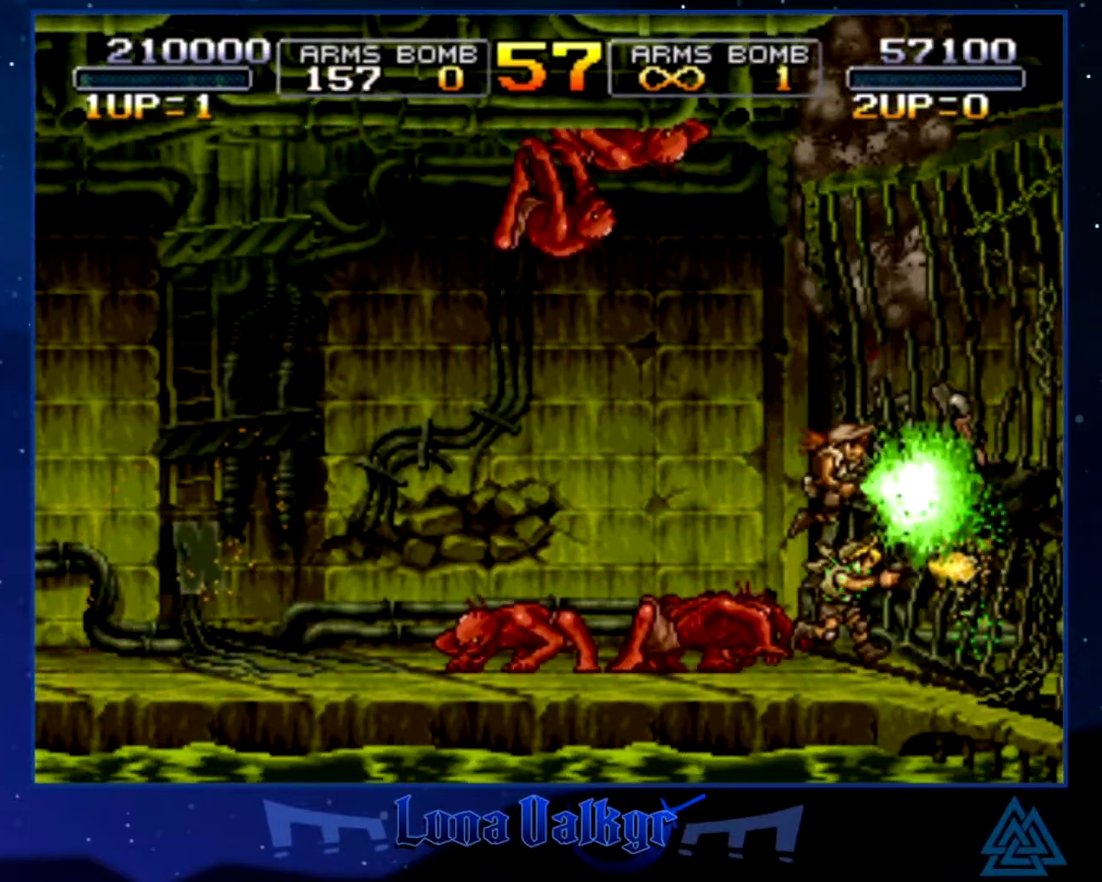
{"buttons": ["SQUARE"], "left_stick": "right", "events": []}
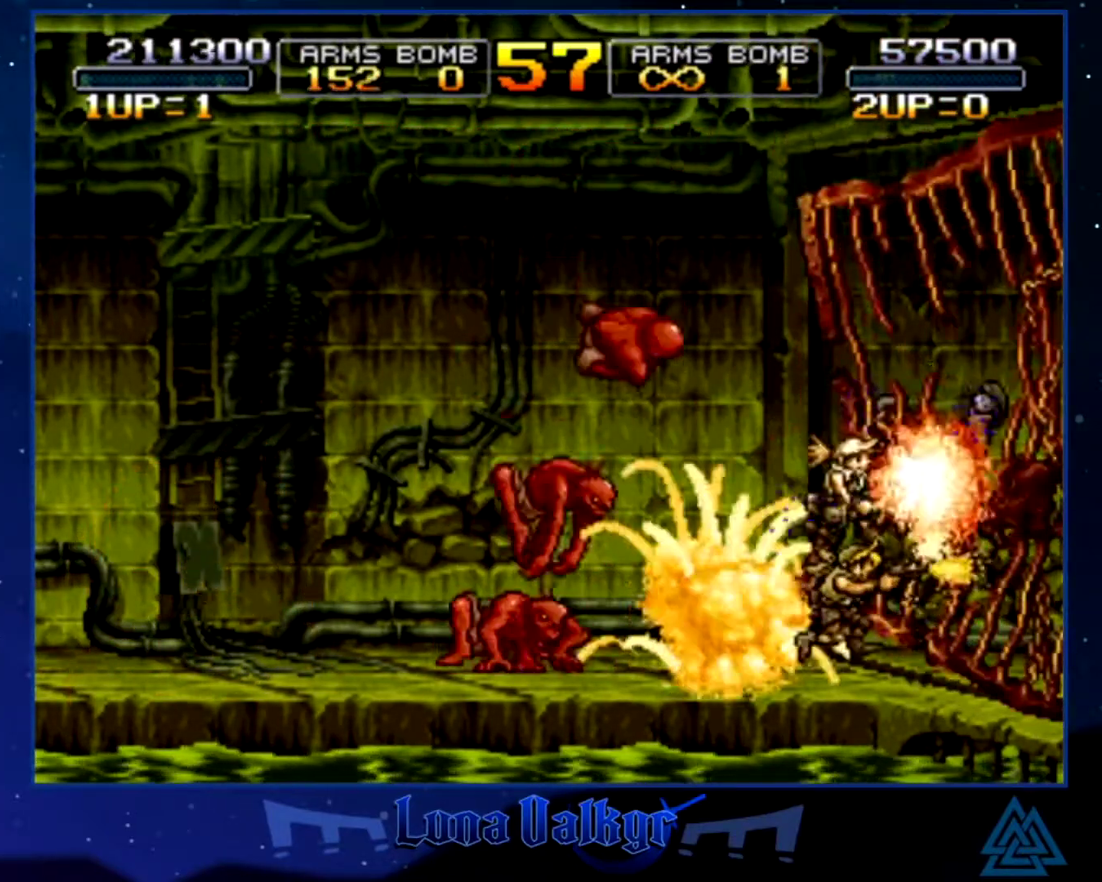
{"buttons": ["SQUARE"], "left_stick": "right", "events": [[234, "CROSS", "down"], [267, "SQUARE", "up"], [334, "SQUARE", "down"], [367, "CROSS", "up"]]}
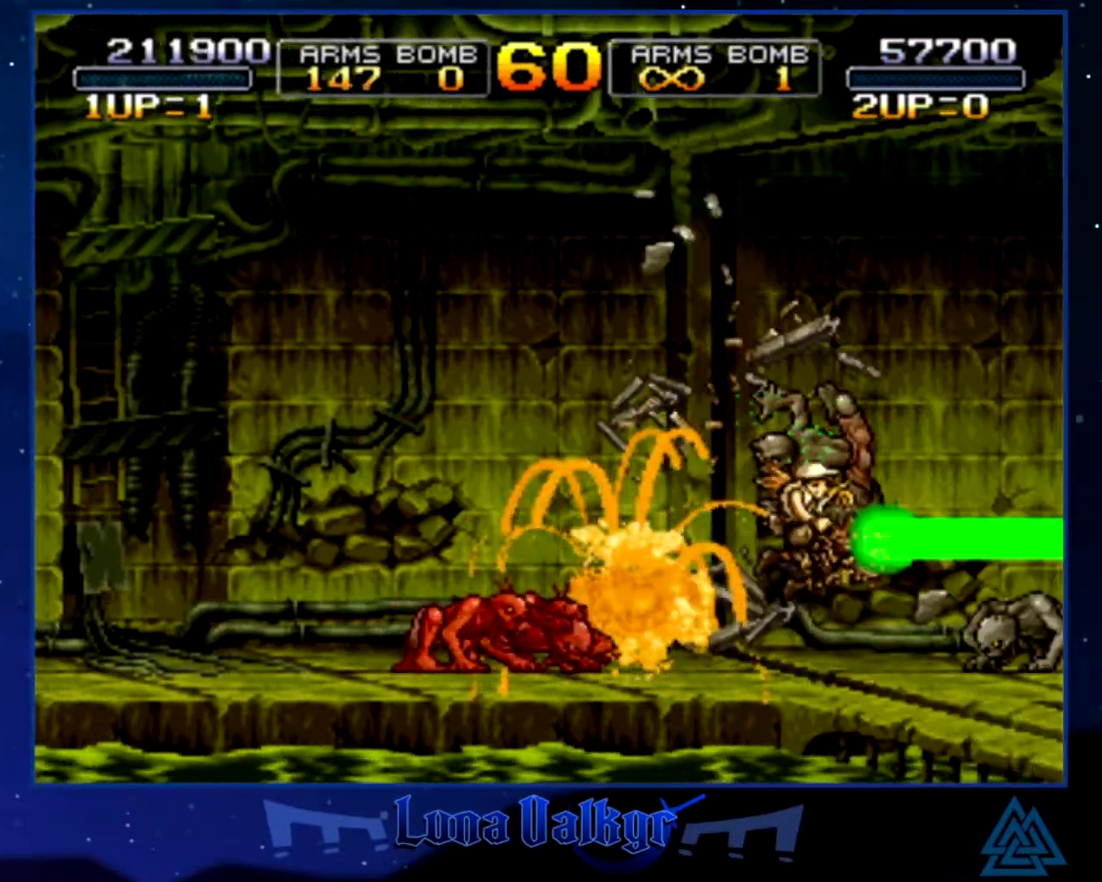
{"buttons": [], "left_stick": "right", "events": [[33, "SQUARE", "up"], [100, "SQUARE", "down"], [200, "SQUARE", "up"]]}
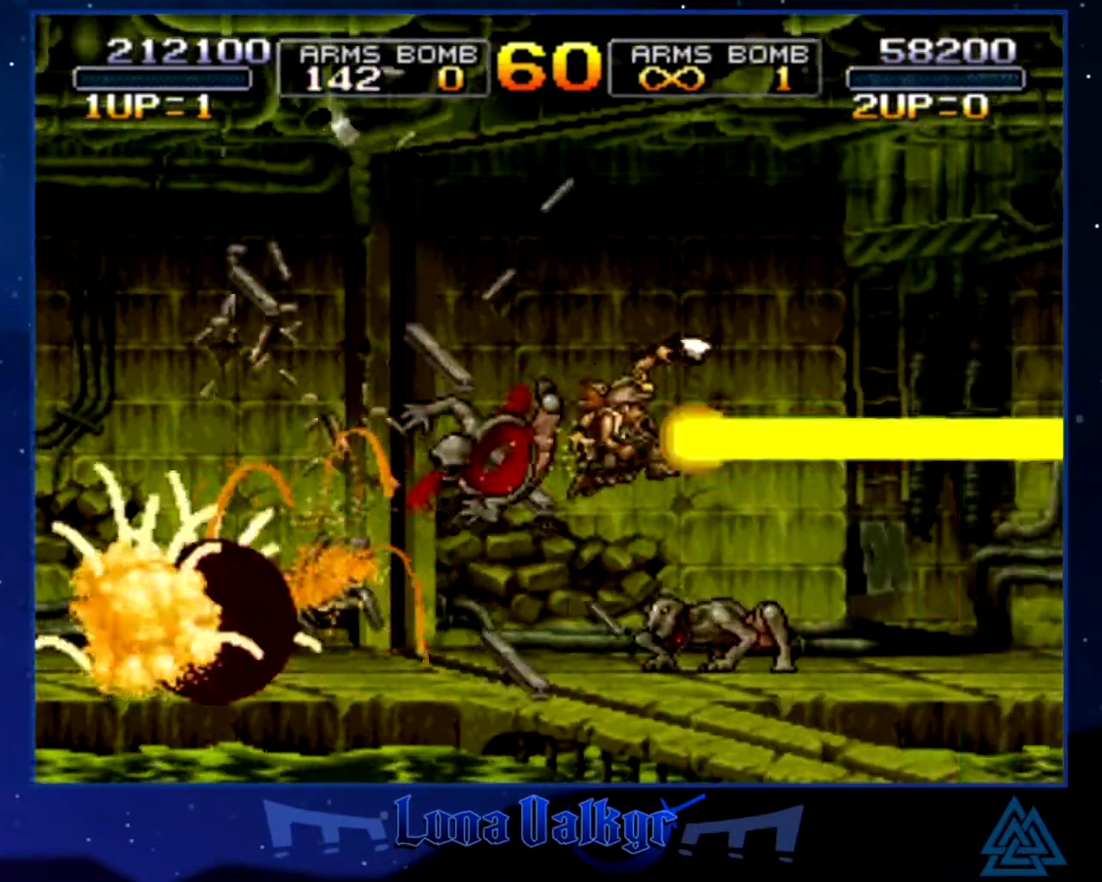
{"buttons": [], "left_stick": "right", "events": [[34, "SQUARE", "down"], [134, "SQUARE", "up"], [367, "CROSS", "down"], [467, "CROSS", "up"]]}
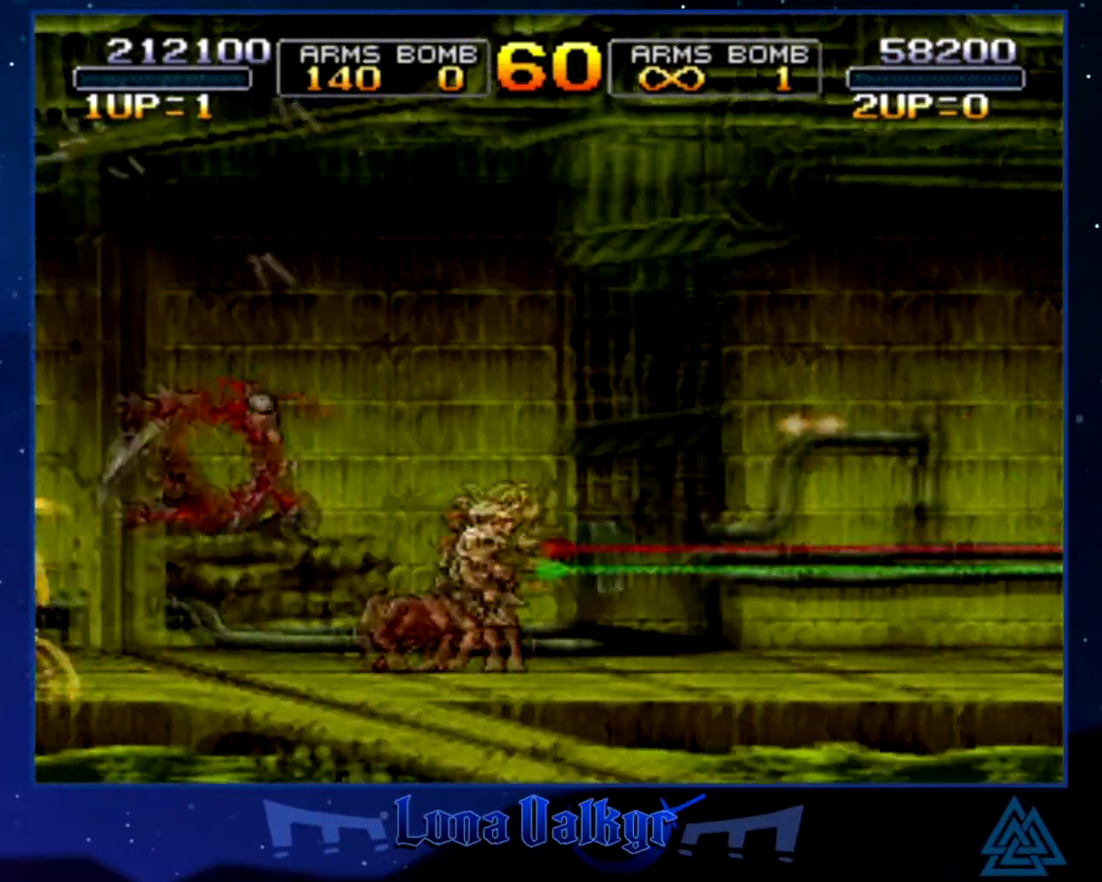
{"buttons": [], "left_stick": "right", "events": [[66, "CROSS", "down"], [133, "CROSS", "up"], [233, "CROSS", "down"], [467, "CROSS", "up"]]}
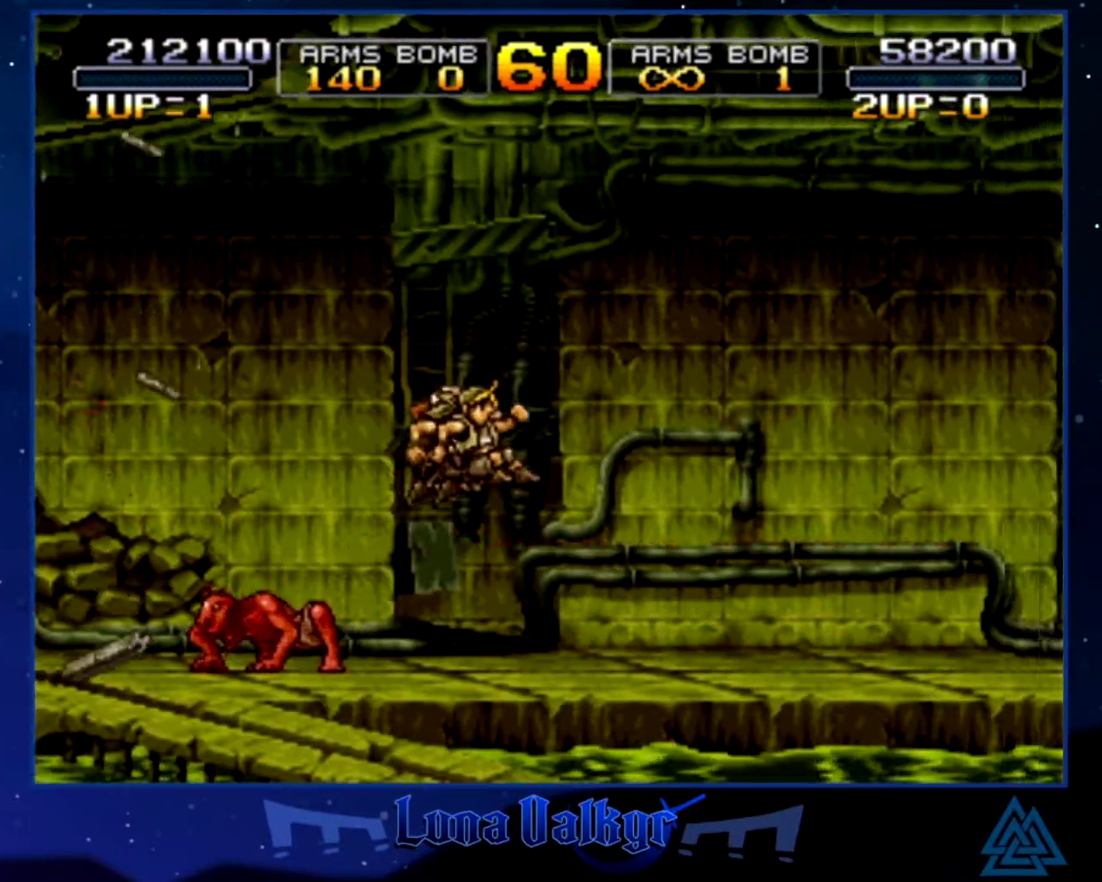
{"buttons": ["SQUARE"], "left_stick": "right", "events": [[34, "CROSS", "down"], [134, "CROSS", "up"], [267, "SQUARE", "down"]]}
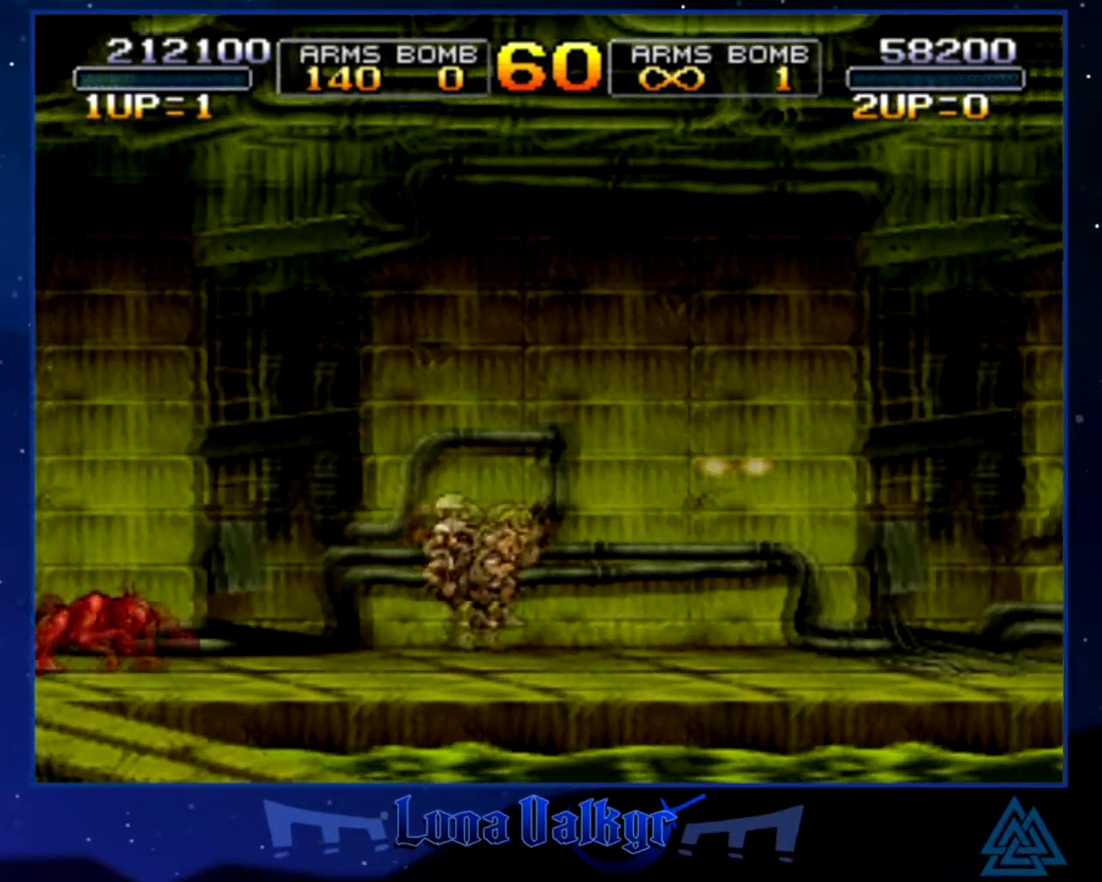
{"buttons": ["SQUARE"], "left_stick": "right", "events": [[33, "SQUARE", "up"], [100, "CROSS", "down"], [200, "SQUARE", "down"], [267, "CROSS", "up"], [400, "SQUARE", "up"], [467, "SQUARE", "down"]]}
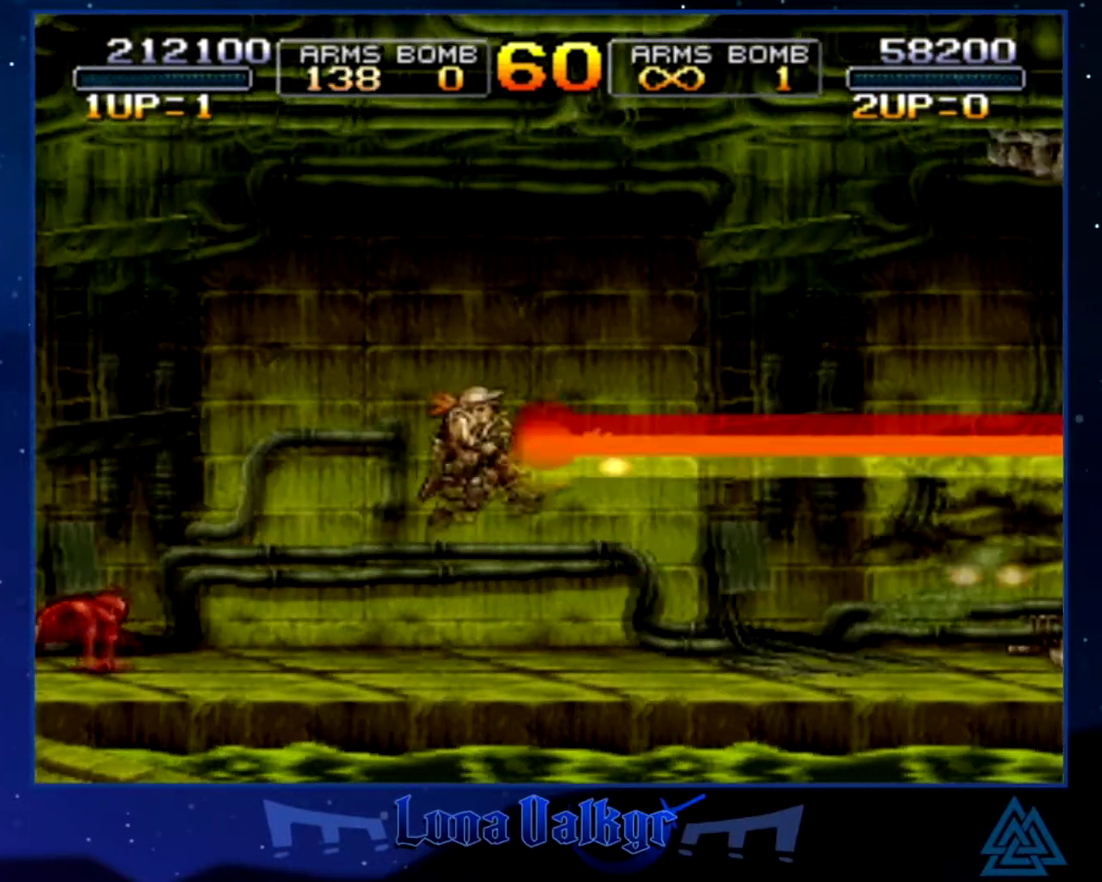
{"buttons": [], "left_stick": "right", "events": [[34, "SQUARE", "up"], [100, "SQUARE", "down"], [167, "SQUARE", "up"], [234, "SQUARE", "down"], [301, "SQUARE", "up"], [367, "SQUARE", "down"], [467, "SQUARE", "up"]]}
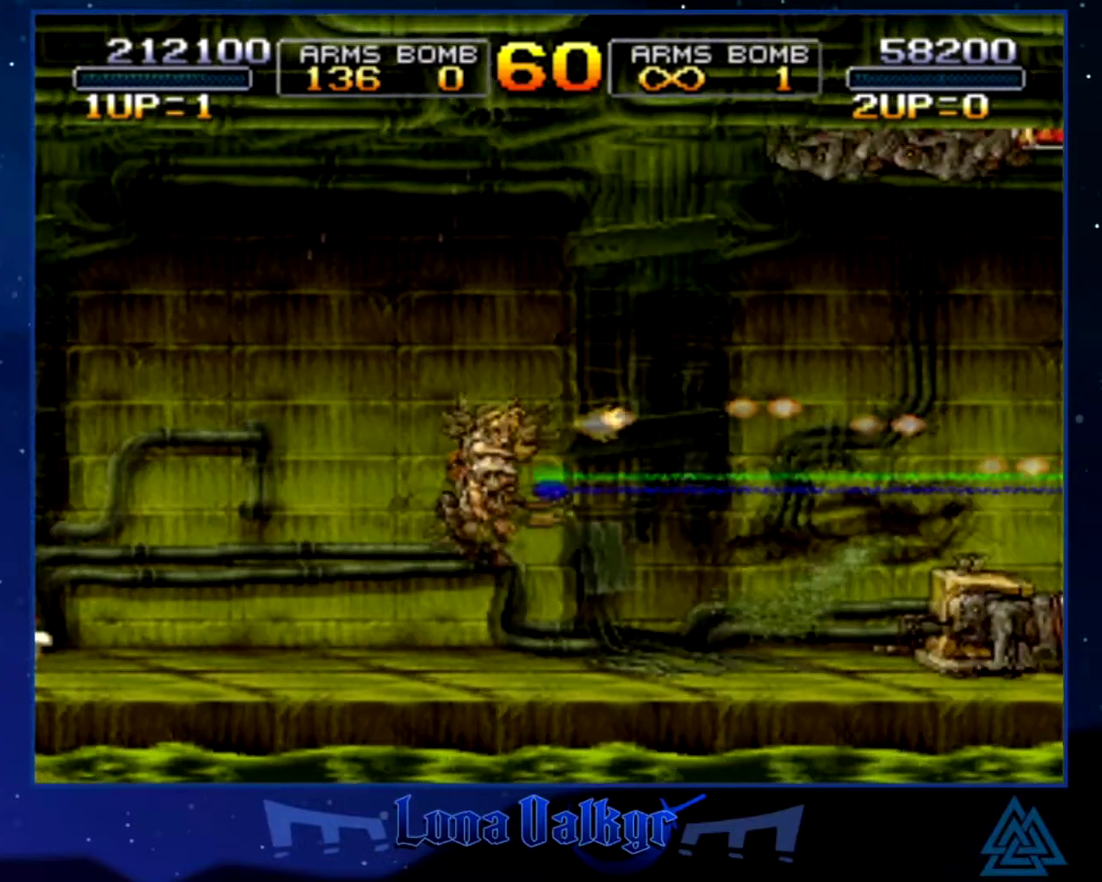
{"buttons": ["SQUARE"], "left_stick": "right", "events": [[66, "SQUARE", "down"], [133, "SQUARE", "up"], [333, "CROSS", "down"], [433, "SQUARE", "down"], [500, "CROSS", "up"]]}
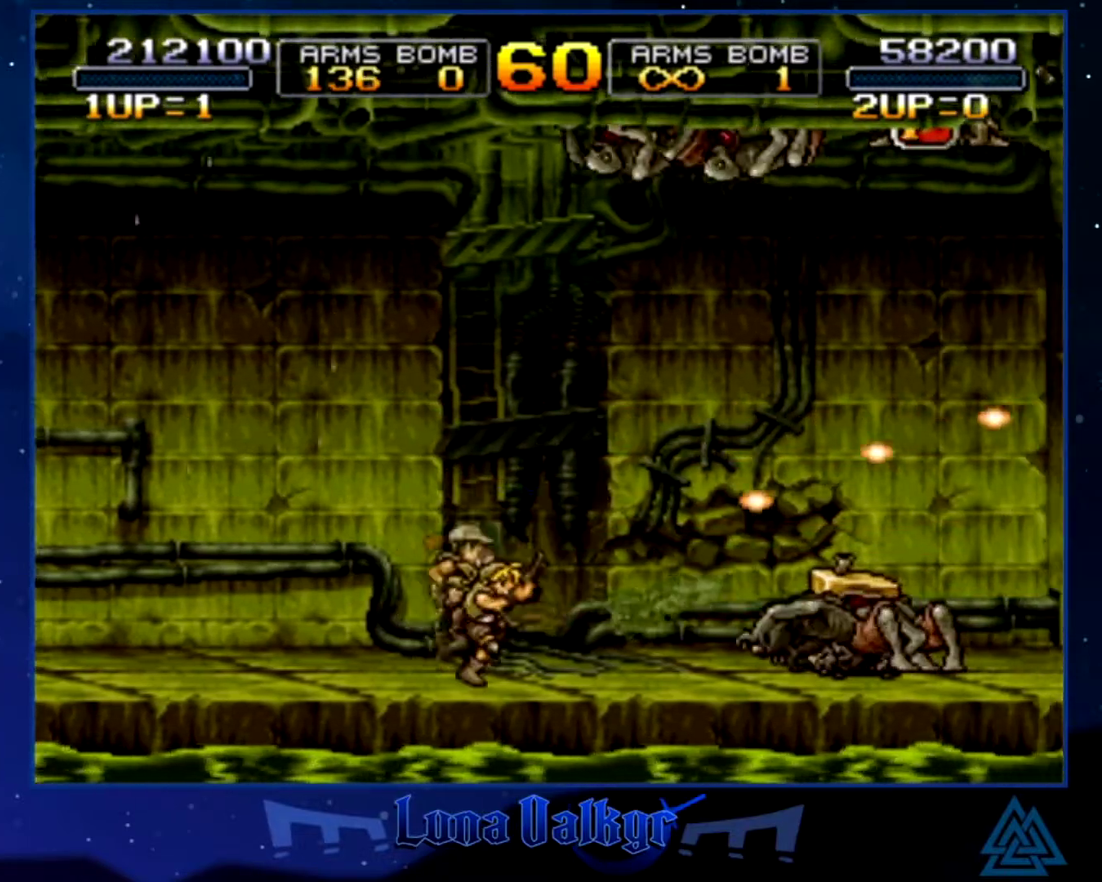
{"buttons": ["SQUARE"], "left_stick": "right", "events": [[67, "SQUARE", "up"], [134, "CROSS", "down"], [200, "SQUARE", "down"], [267, "CROSS", "up"], [267, "SQUARE", "up"], [334, "SQUARE", "down"]]}
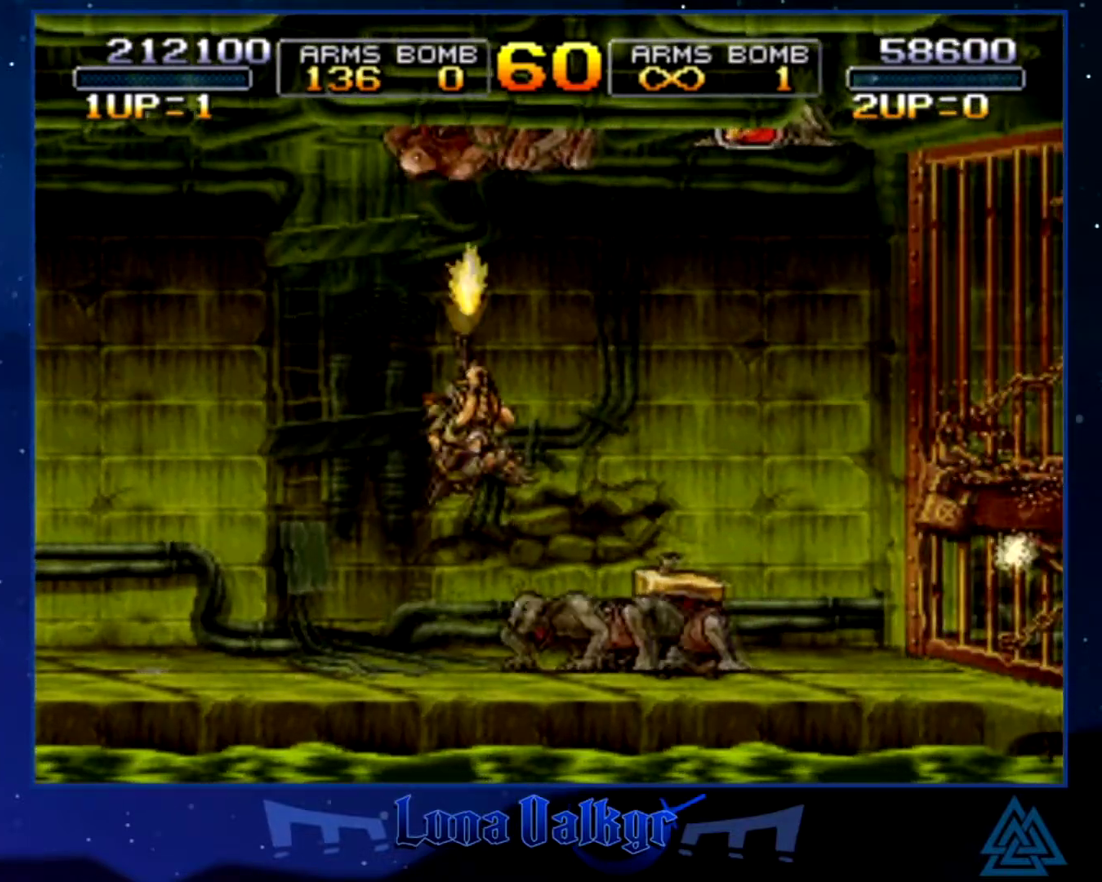
{"buttons": [], "left_stick": "right", "events": [[33, "SQUARE", "up"], [100, "SQUARE", "down"], [500, "SQUARE", "up"]]}
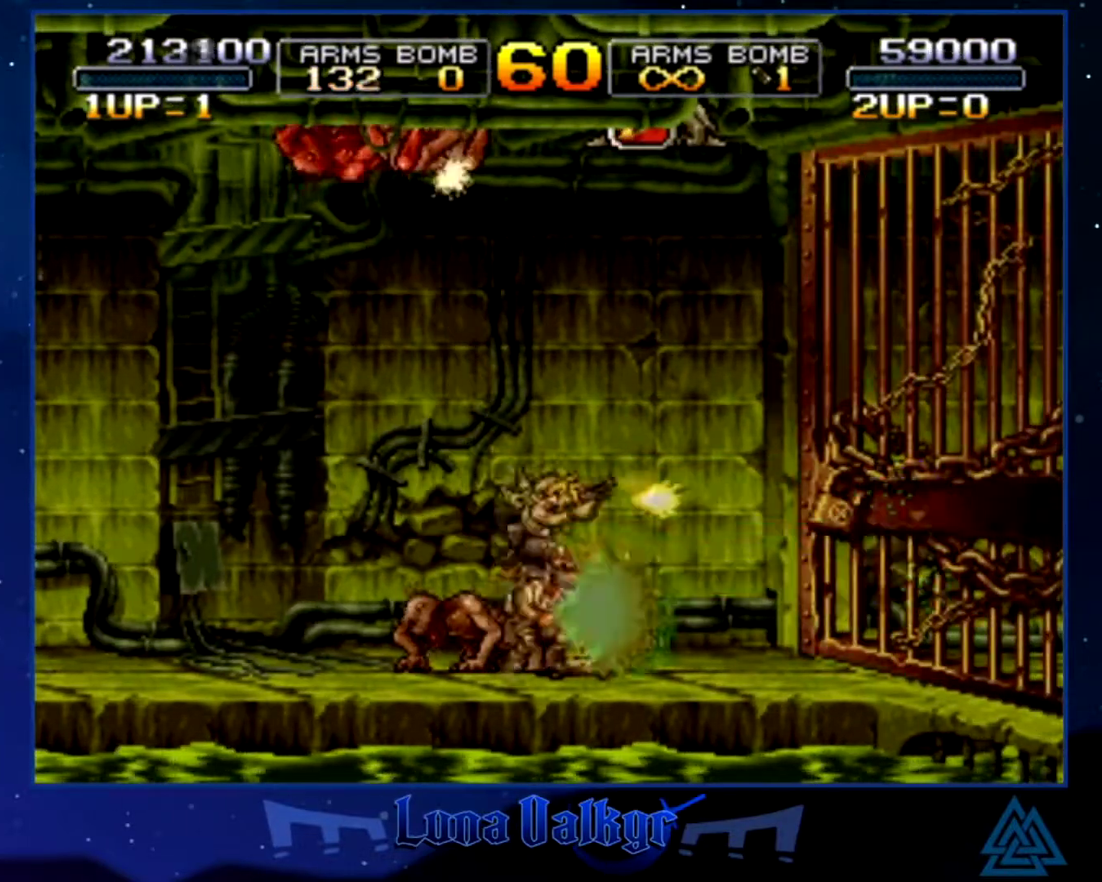
{"buttons": [], "left_stick": "right", "events": [[34, "CROSS", "down"], [100, "SQUARE", "down"], [167, "CROSS", "up"], [167, "SQUARE", "up"], [234, "SQUARE", "down"], [334, "SQUARE", "up"], [401, "CIRCLE", "down"], [467, "CIRCLE", "up"]]}
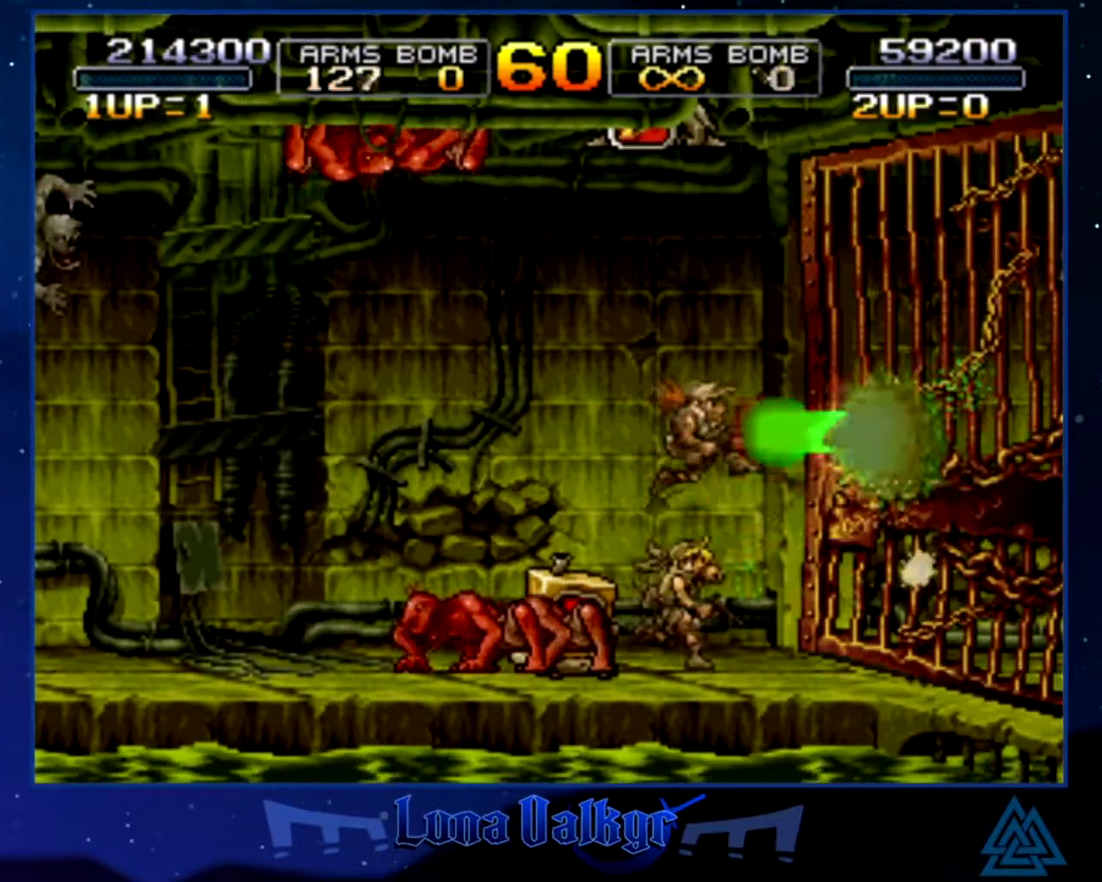
{"buttons": ["SQUARE"], "left_stick": "right", "events": [[33, "CIRCLE", "down"], [100, "CIRCLE", "up"], [167, "CIRCLE", "down"], [233, "CIRCLE", "up"], [300, "SQUARE", "down"], [400, "SQUARE", "up"], [467, "SQUARE", "down"]]}